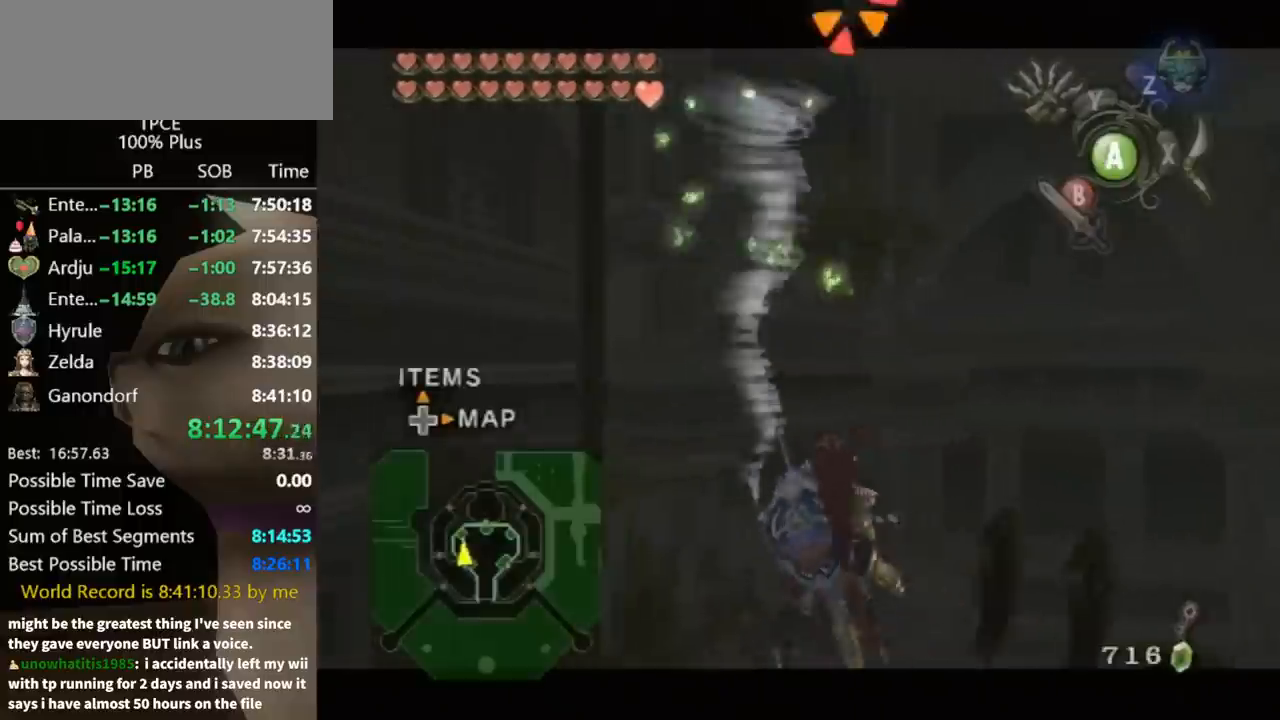
Gameplay with a controller (Nintendo layout); each line is a JSON object with the inputs held at the frame after it. "events" lists button and stick changes between this image and that frame as [ms after this image, input, new state], when the widget could be followed in between. Not read: L3 R3.
{"buttons": ["B"], "left_stick": "center", "right_stick": "center", "events": [[67, "B", "up"], [167, "B", "down"], [200, "B", "up"], [267, "B", "down"], [333, "B", "up"], [400, "B", "down"], [433, "B", "up"], [500, "B", "down"]]}
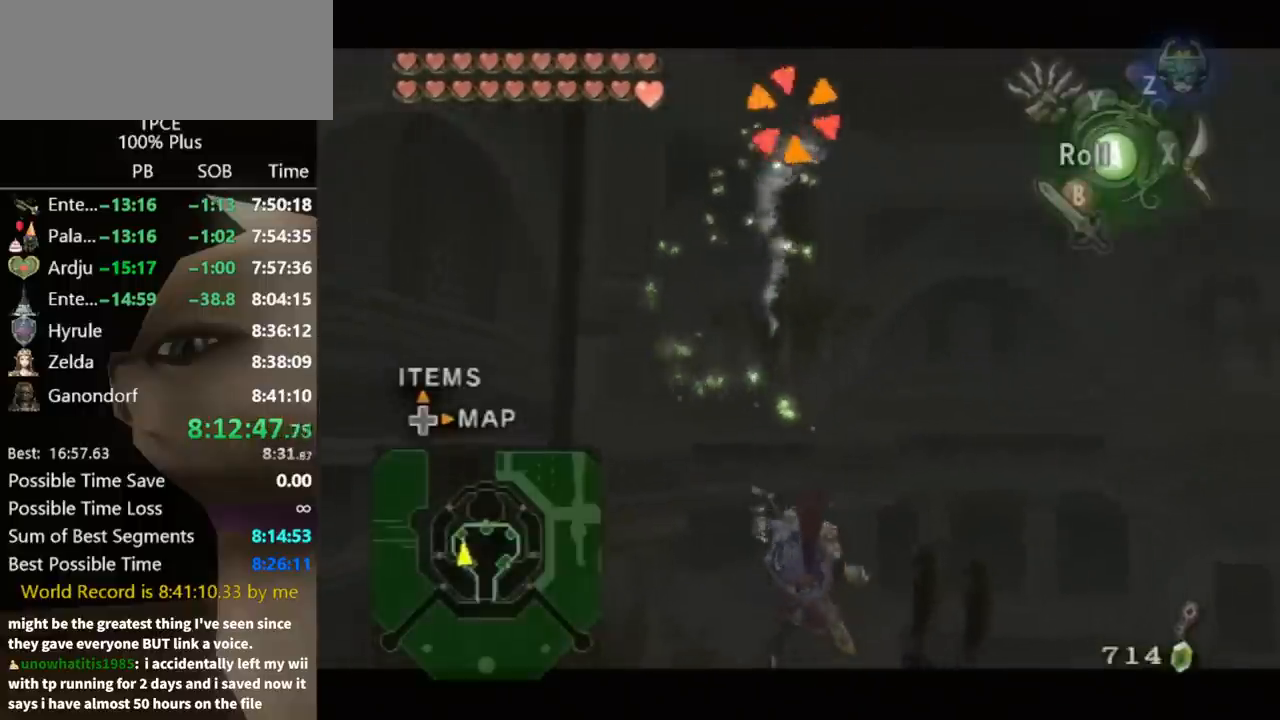
{"buttons": [], "left_stick": "center", "right_stick": "center", "events": [[67, "B", "up"]]}
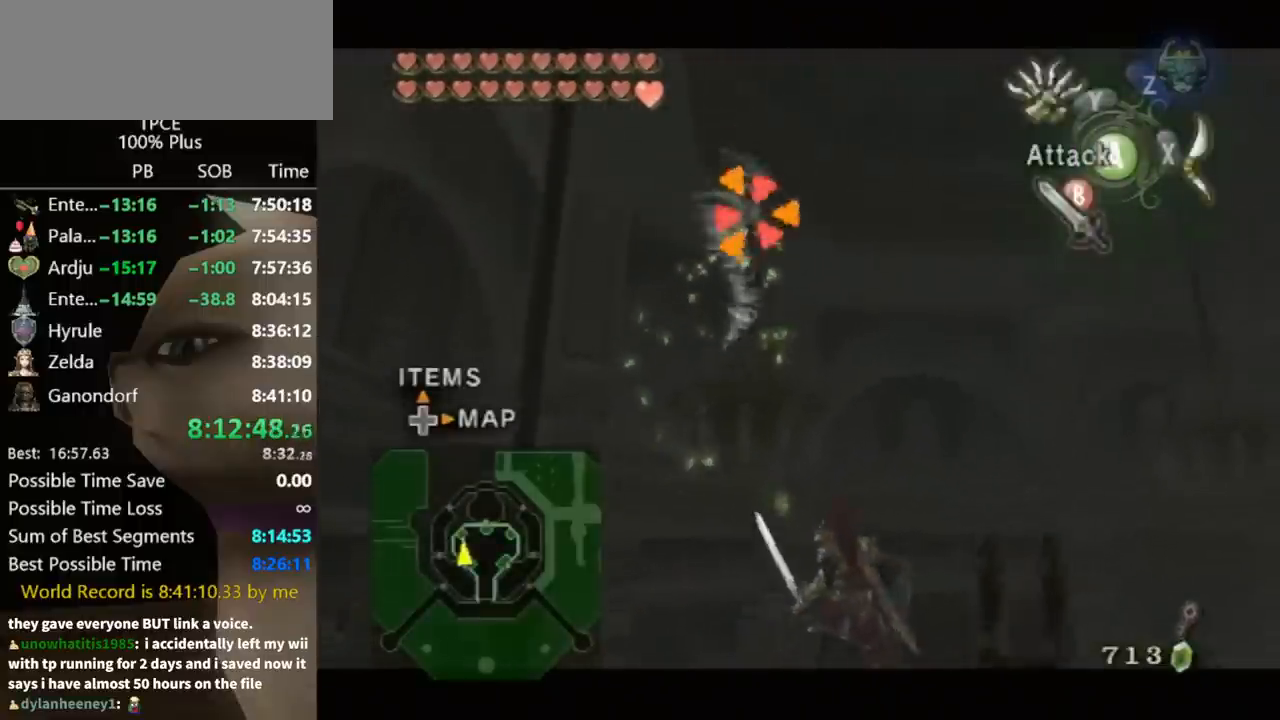
{"buttons": [], "left_stick": "center", "right_stick": "center", "events": [[100, "A", "down"], [167, "A", "up"], [300, "L1", "down"], [500, "L1", "up"]]}
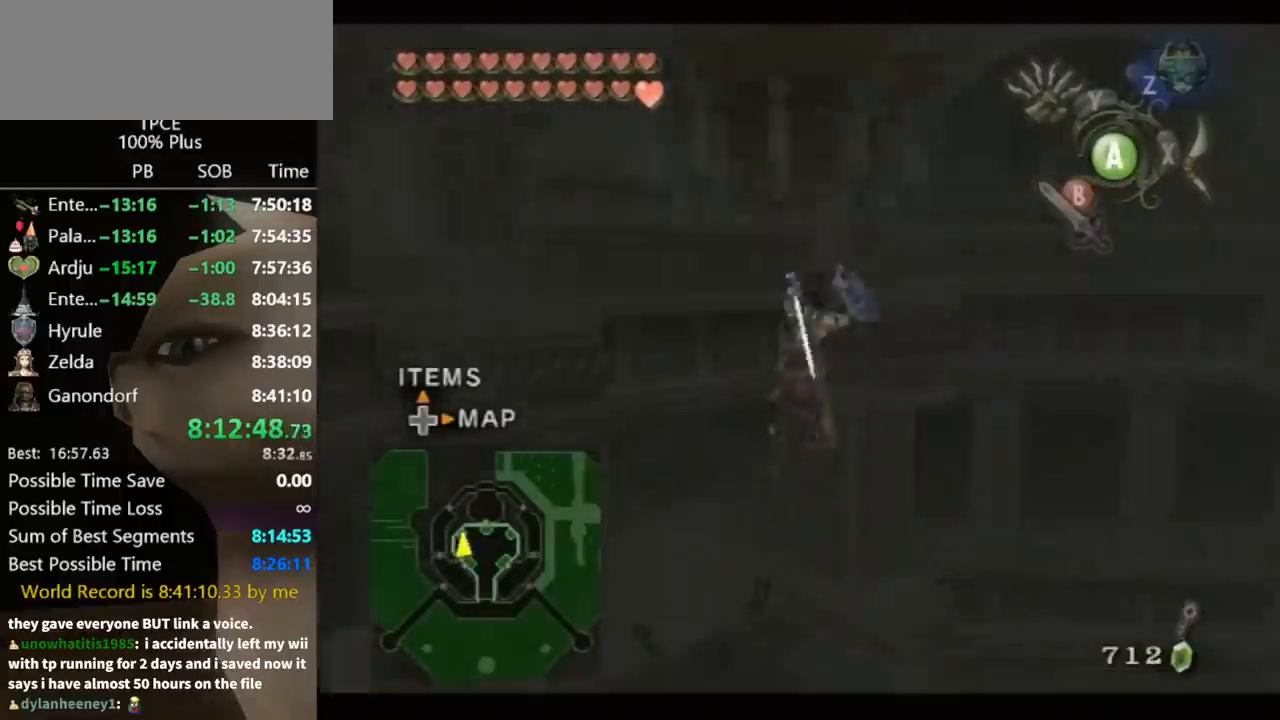
{"buttons": ["L1"], "left_stick": "center", "right_stick": "center", "events": [[500, "L1", "down"]]}
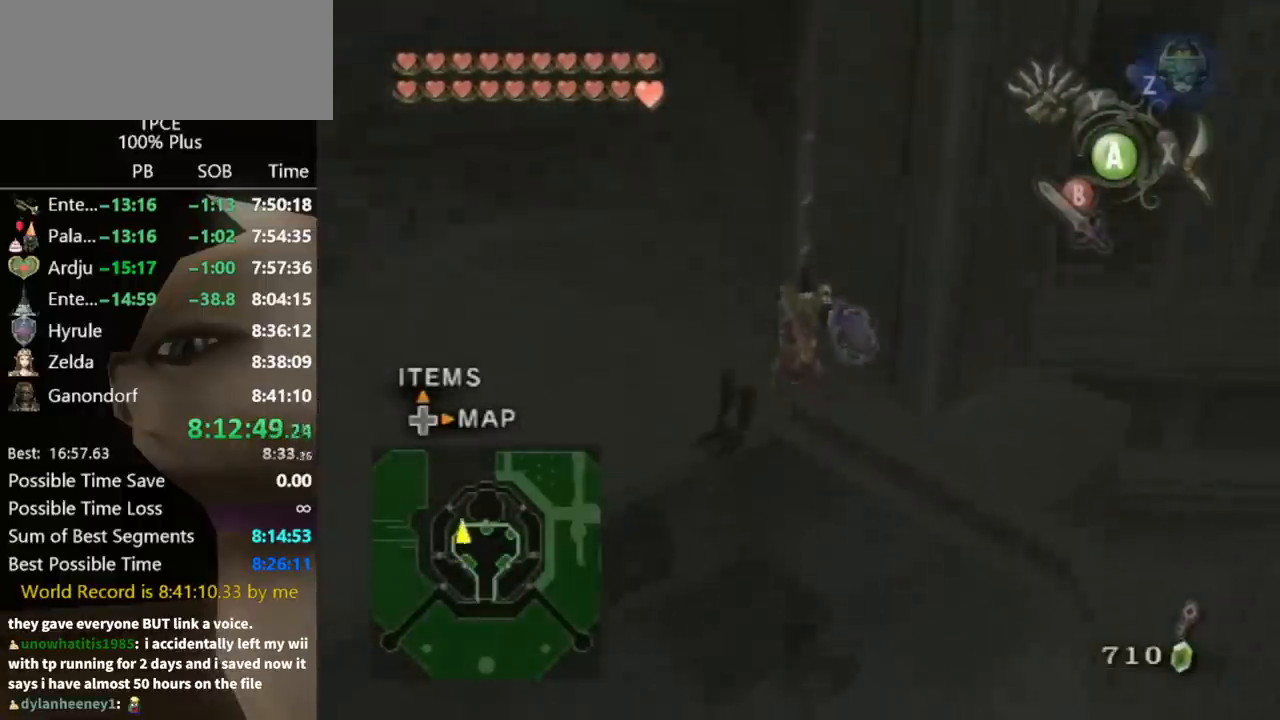
{"buttons": ["L1"], "left_stick": "down", "right_stick": "center", "events": [[267, "left_stick", "down"]]}
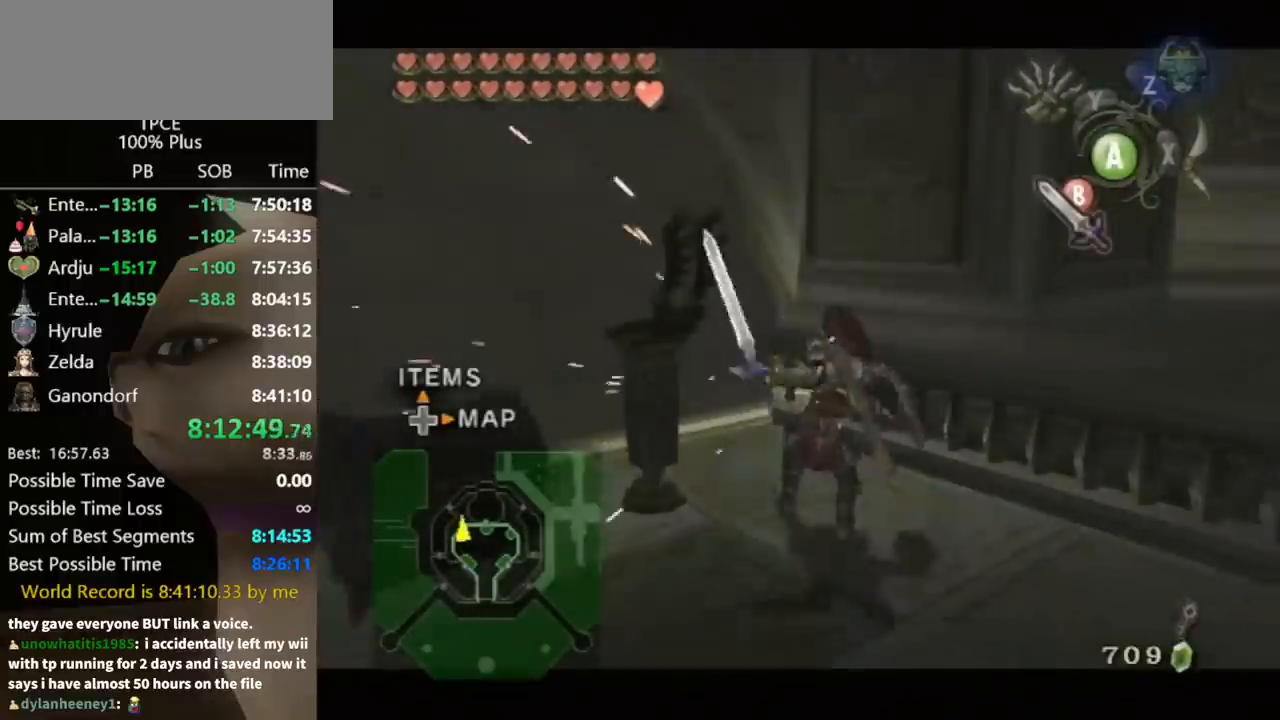
{"buttons": [], "left_stick": "down", "right_stick": "center", "events": [[433, "L1", "up"]]}
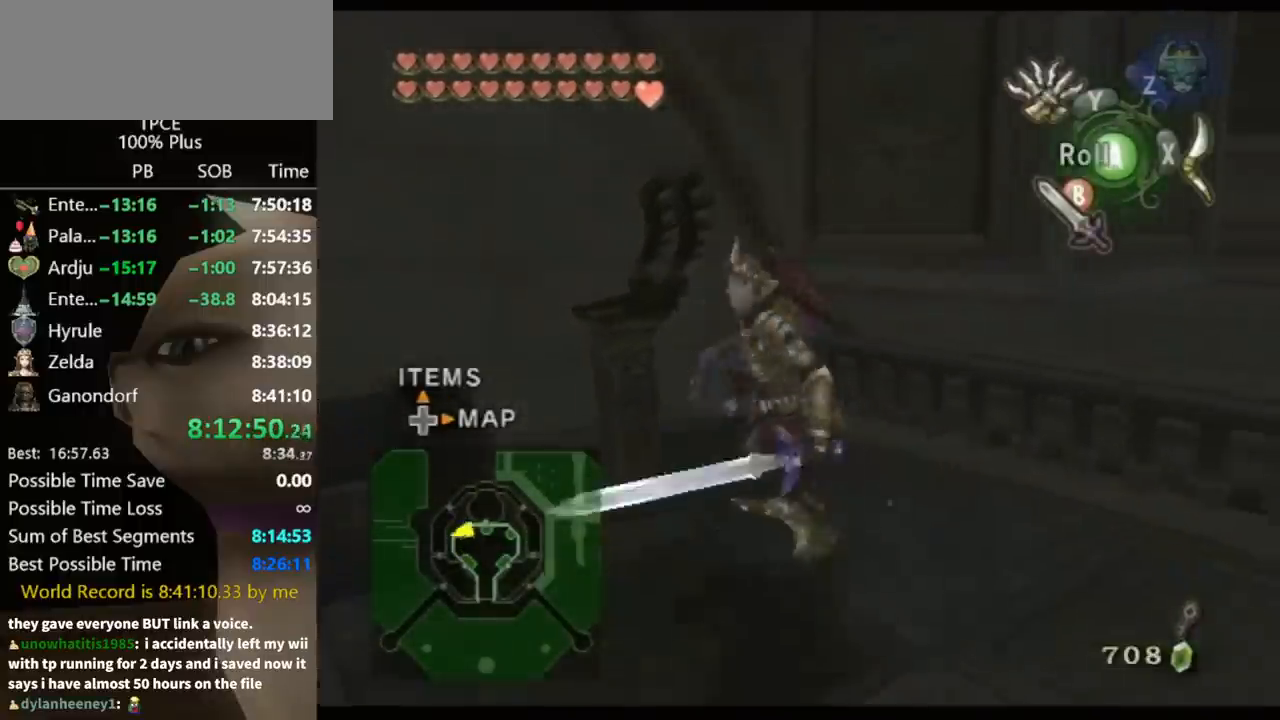
{"buttons": [], "left_stick": "center", "right_stick": "center", "events": [[200, "left_stick", "up-left"], [367, "left_stick", "up-right"], [433, "left_stick", "center"], [467, "A", "down"], [500, "A", "up"]]}
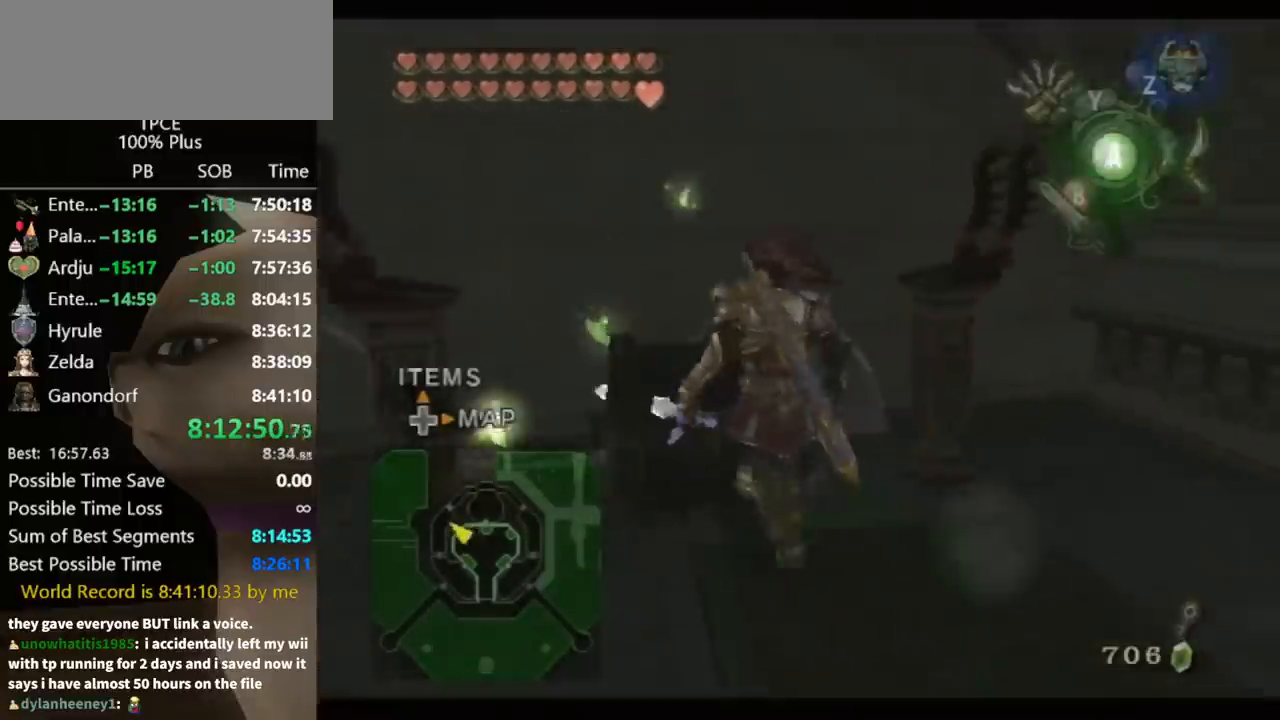
{"buttons": [], "left_stick": "center", "right_stick": "center", "events": [[33, "A", "down"], [100, "A", "up"]]}
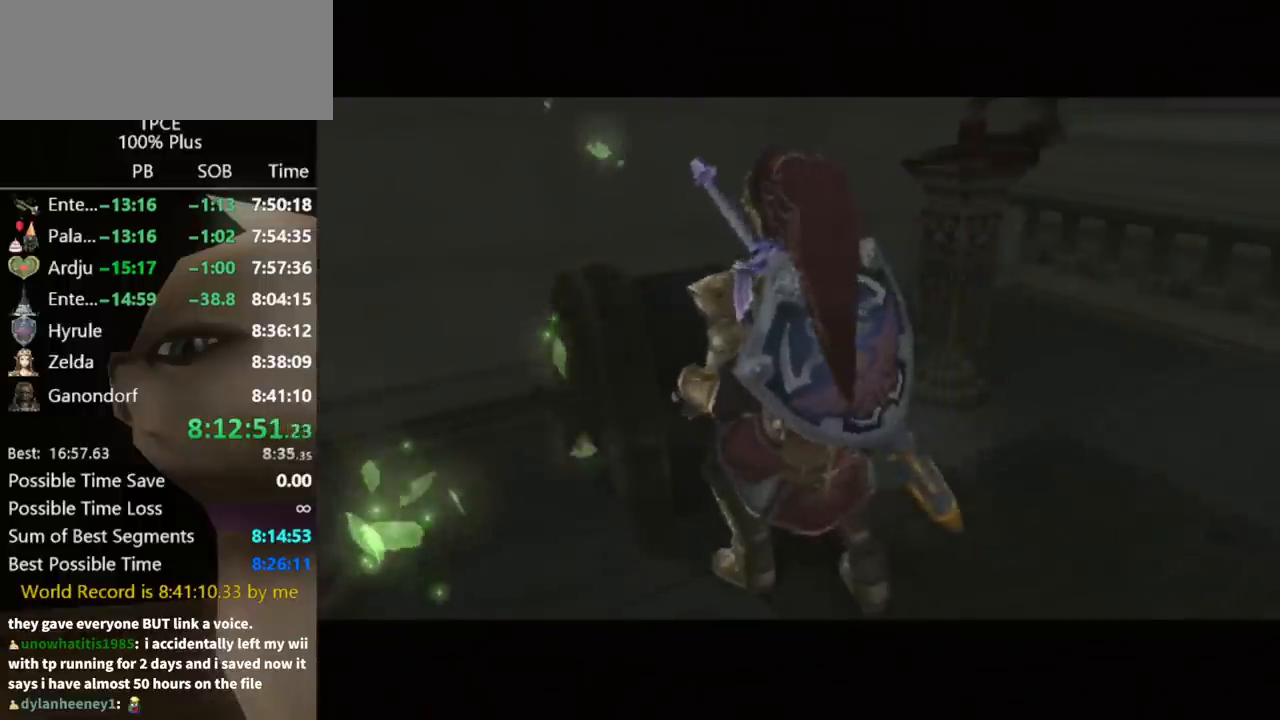
{"buttons": [], "left_stick": "center", "right_stick": "center", "events": []}
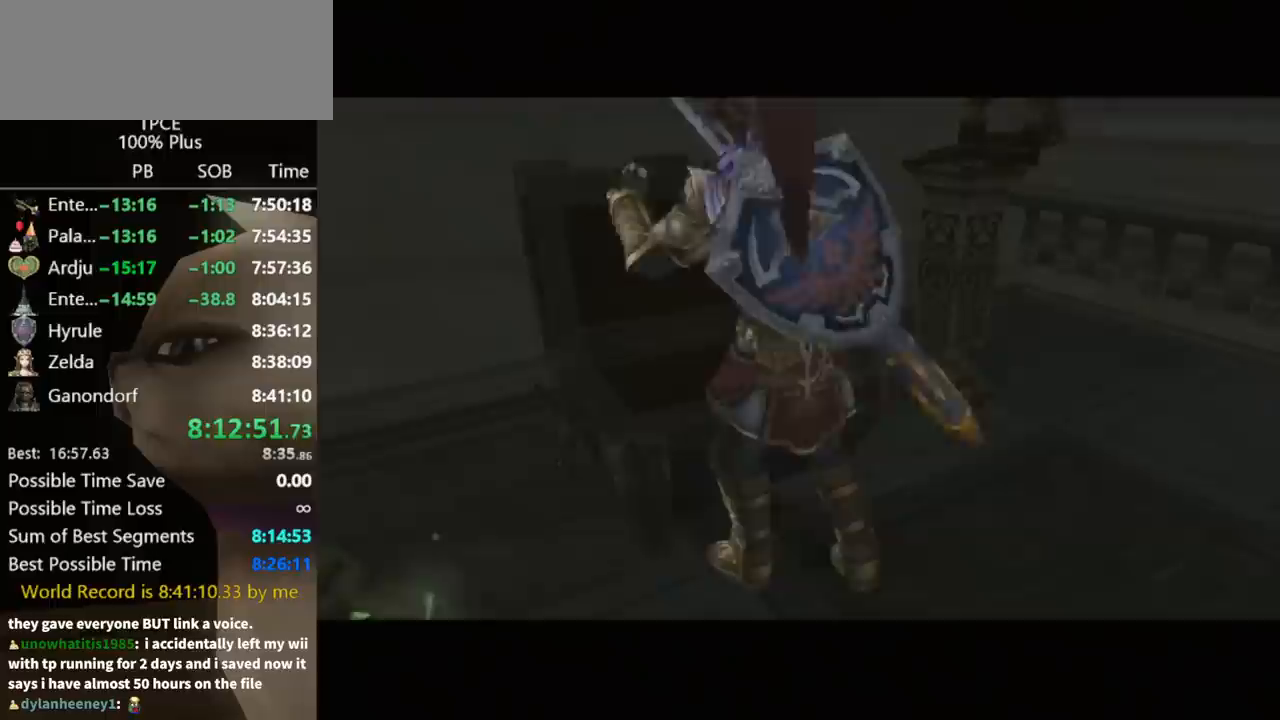
{"buttons": [], "left_stick": "center", "right_stick": "center", "events": []}
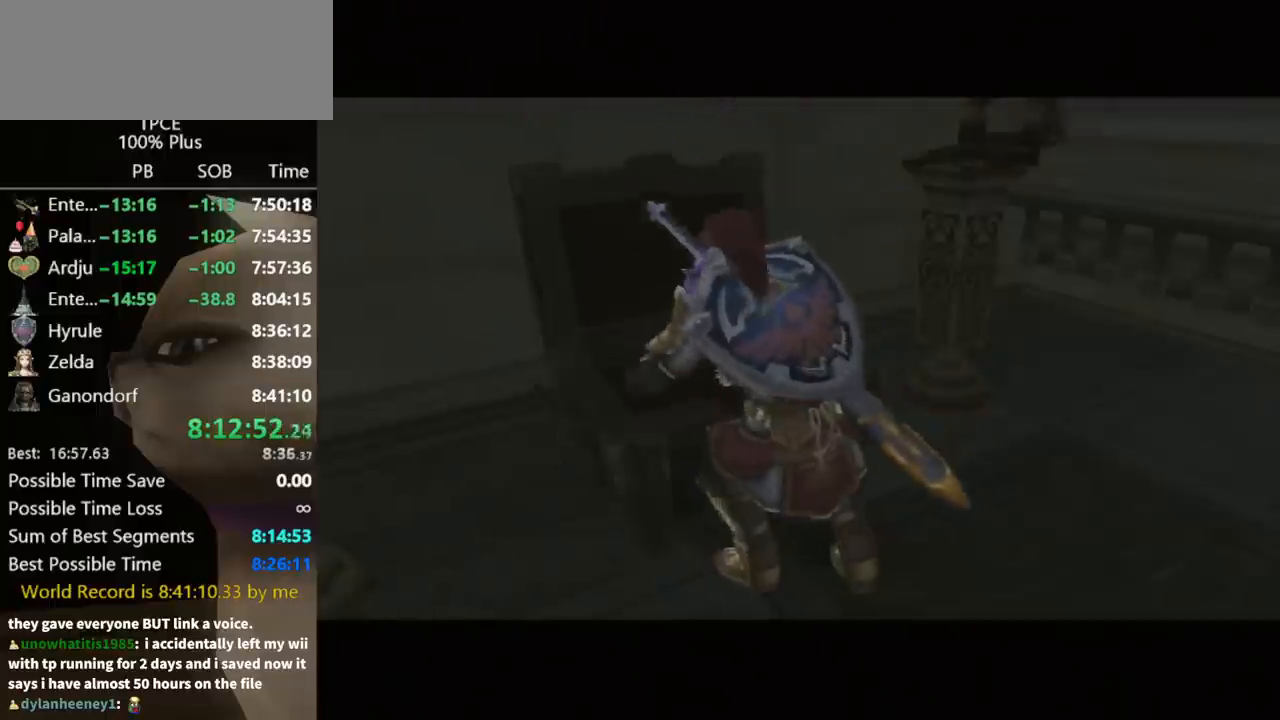
{"buttons": [], "left_stick": "center", "right_stick": "center", "events": []}
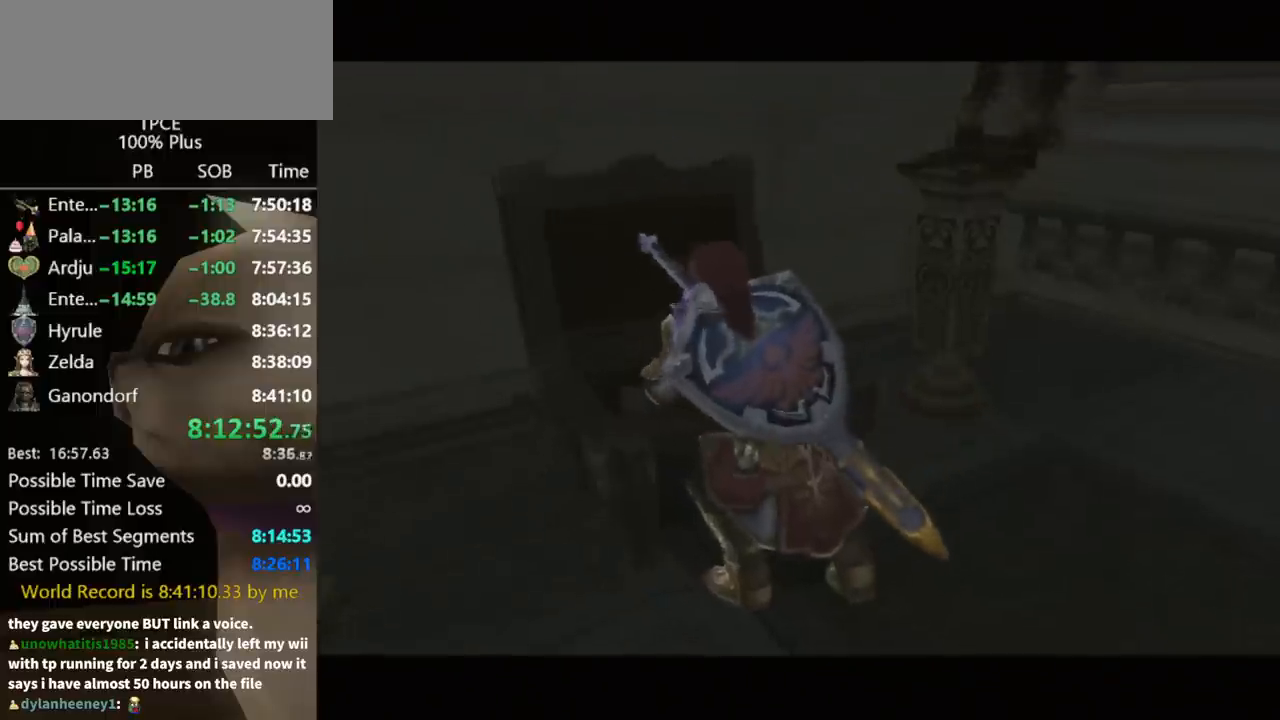
{"buttons": [], "left_stick": "center", "right_stick": "center", "events": []}
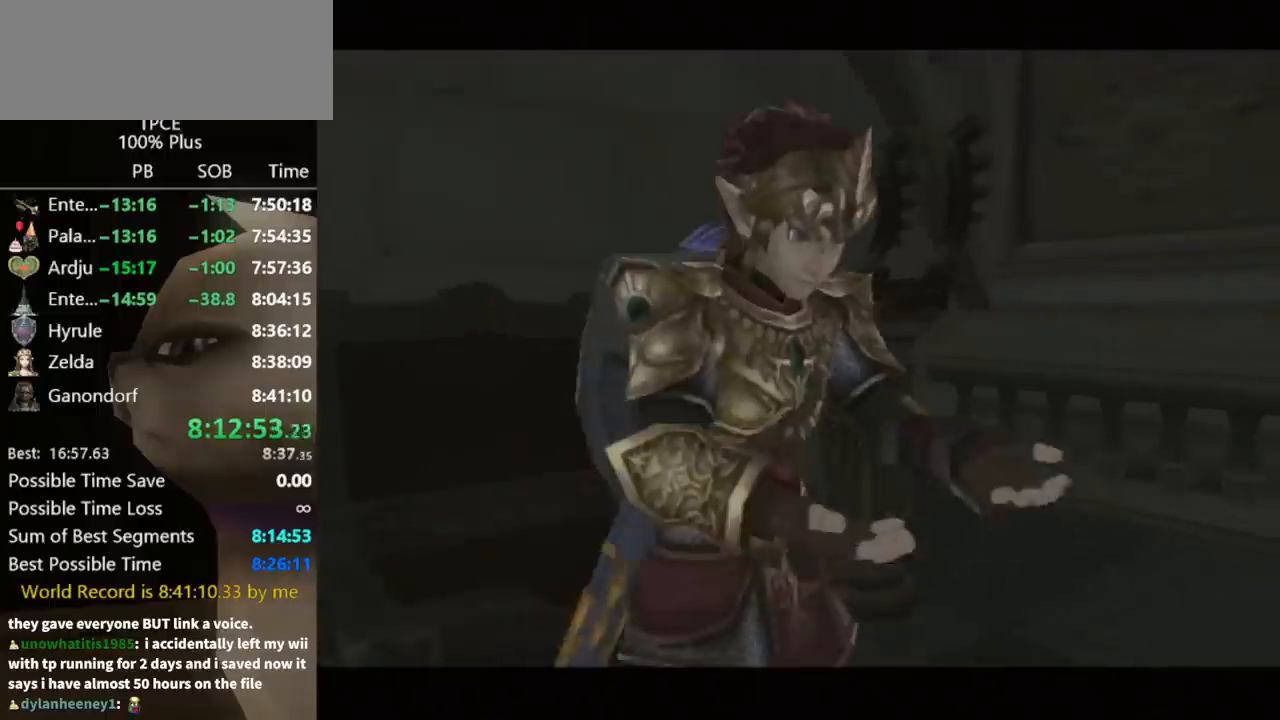
{"buttons": [], "left_stick": "center", "right_stick": "center", "events": []}
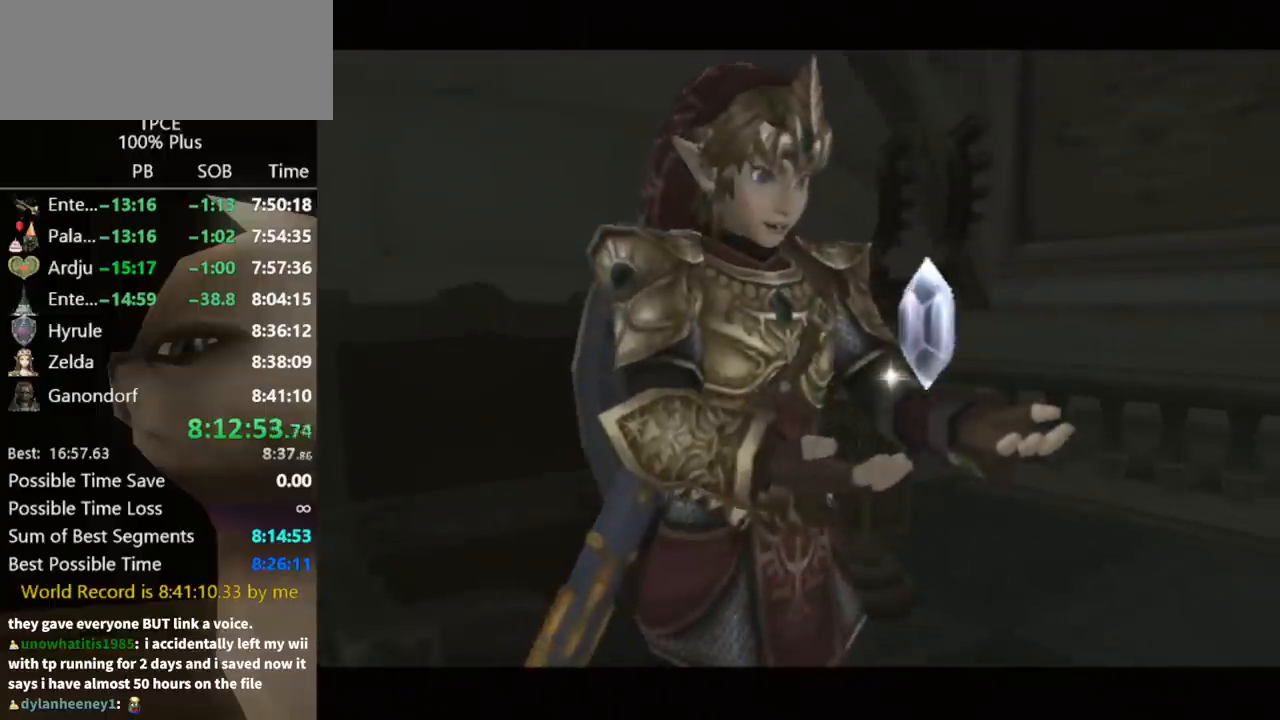
{"buttons": [], "left_stick": "center", "right_stick": "center", "events": []}
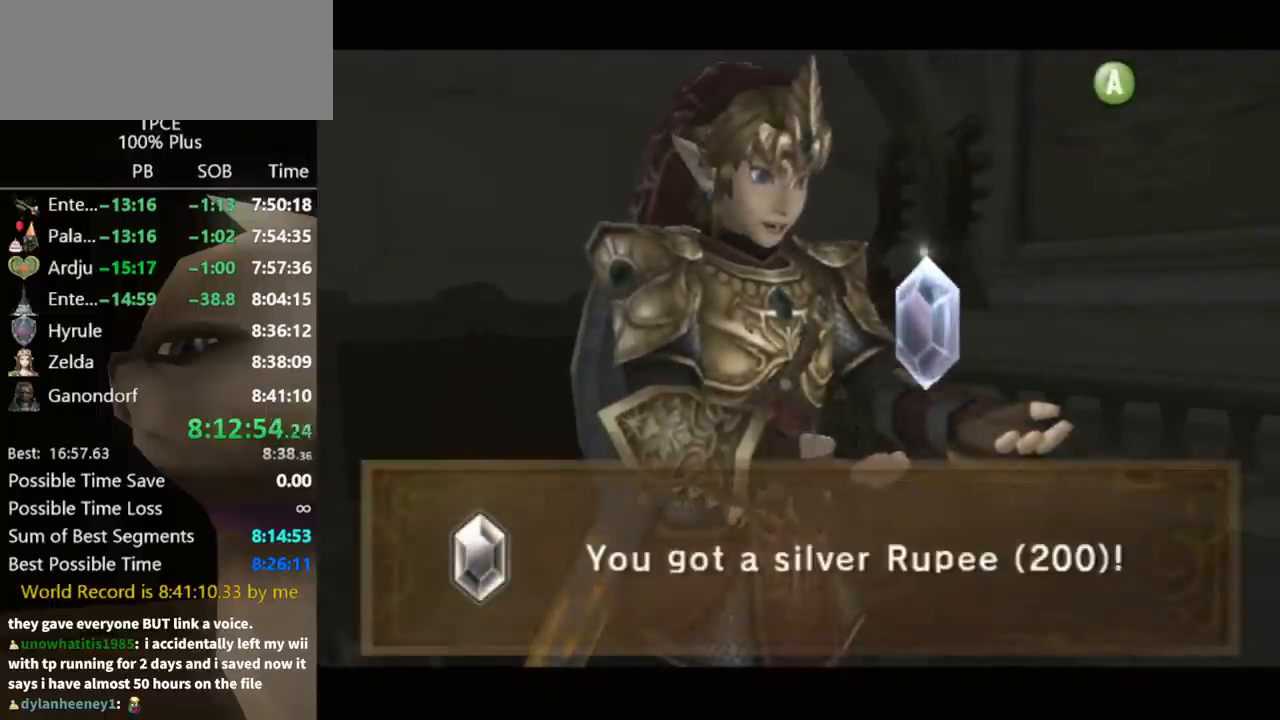
{"buttons": ["A"], "left_stick": "center", "right_stick": "center", "events": [[300, "B", "down"], [367, "A", "down"], [367, "B", "up"], [433, "A", "up"], [467, "B", "down"], [500, "A", "down"], [500, "B", "up"]]}
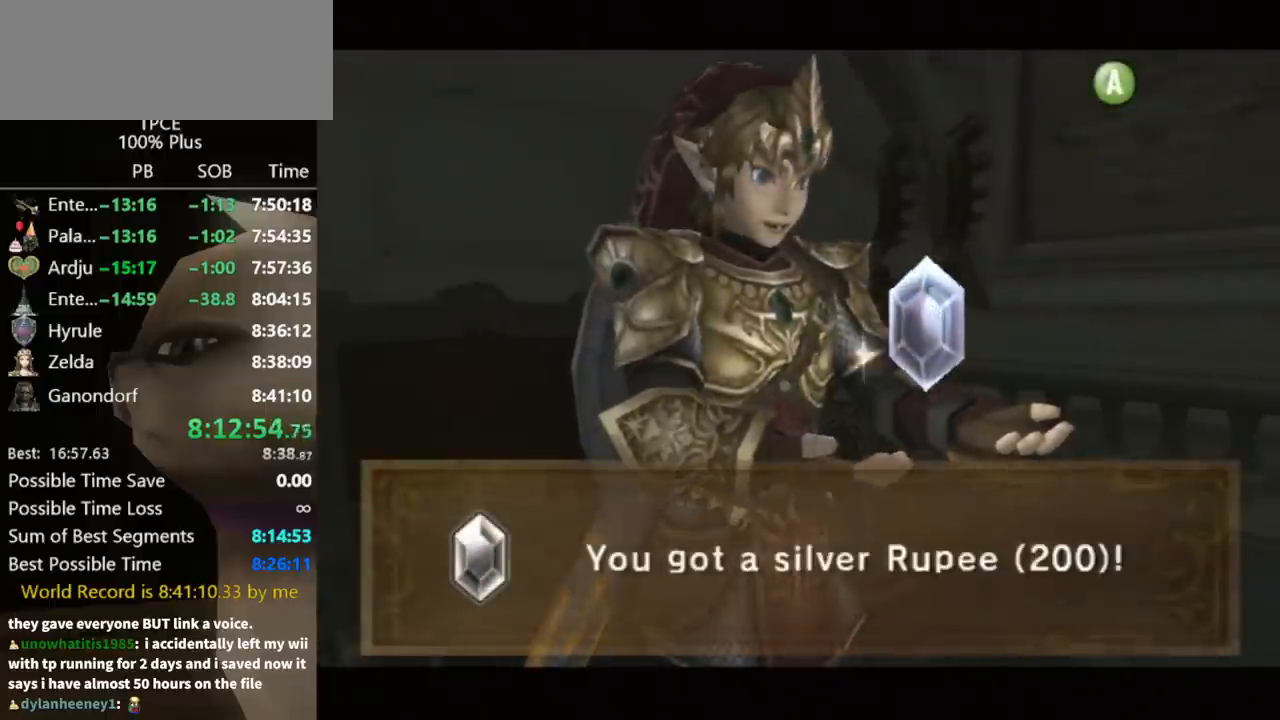
{"buttons": [], "left_stick": "center", "right_stick": "center", "events": [[67, "A", "up"], [100, "B", "down"], [133, "B", "up"], [167, "A", "down"], [200, "B", "down"], [233, "A", "up"], [267, "B", "up"], [300, "A", "down"], [367, "A", "up"], [367, "B", "down"], [400, "B", "up"], [433, "A", "down"], [467, "A", "up"], [467, "B", "down"], [500, "B", "up"]]}
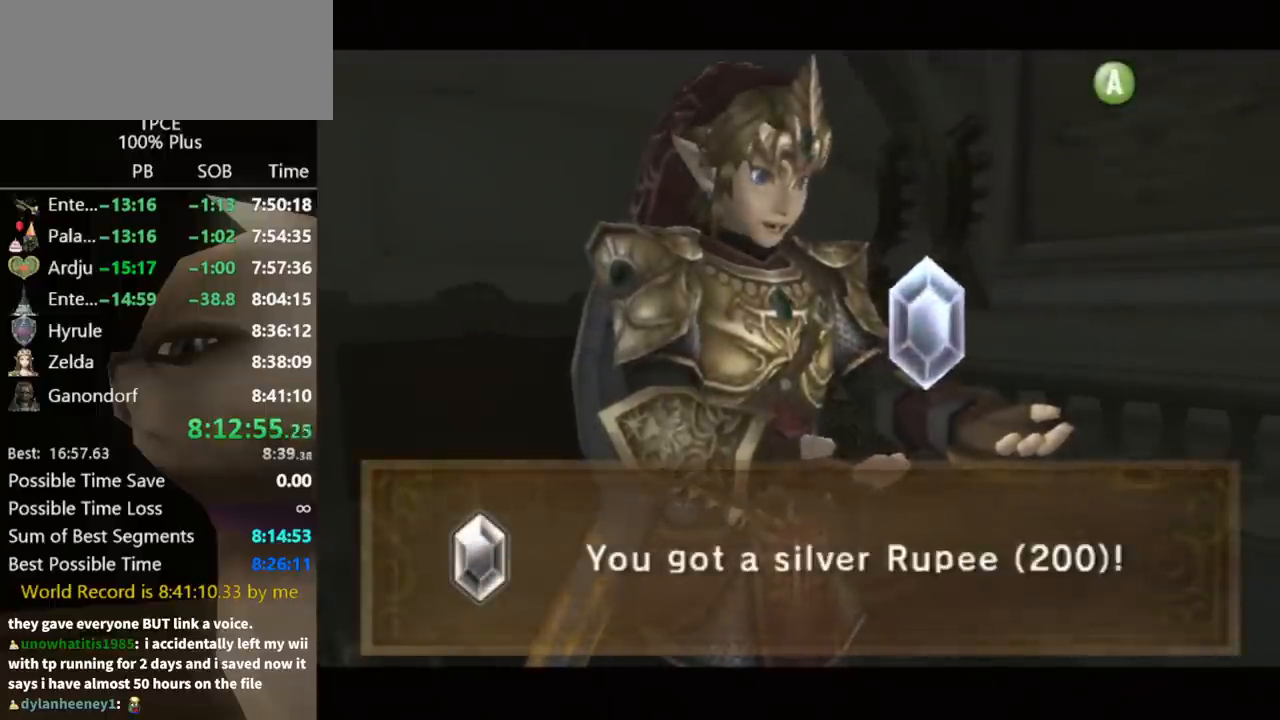
{"buttons": [], "left_stick": "right", "right_stick": "center", "events": [[33, "A", "down"], [100, "A", "up"], [133, "A", "down"], [300, "A", "up"], [367, "A", "down"], [400, "A", "up"], [433, "left_stick", "right"]]}
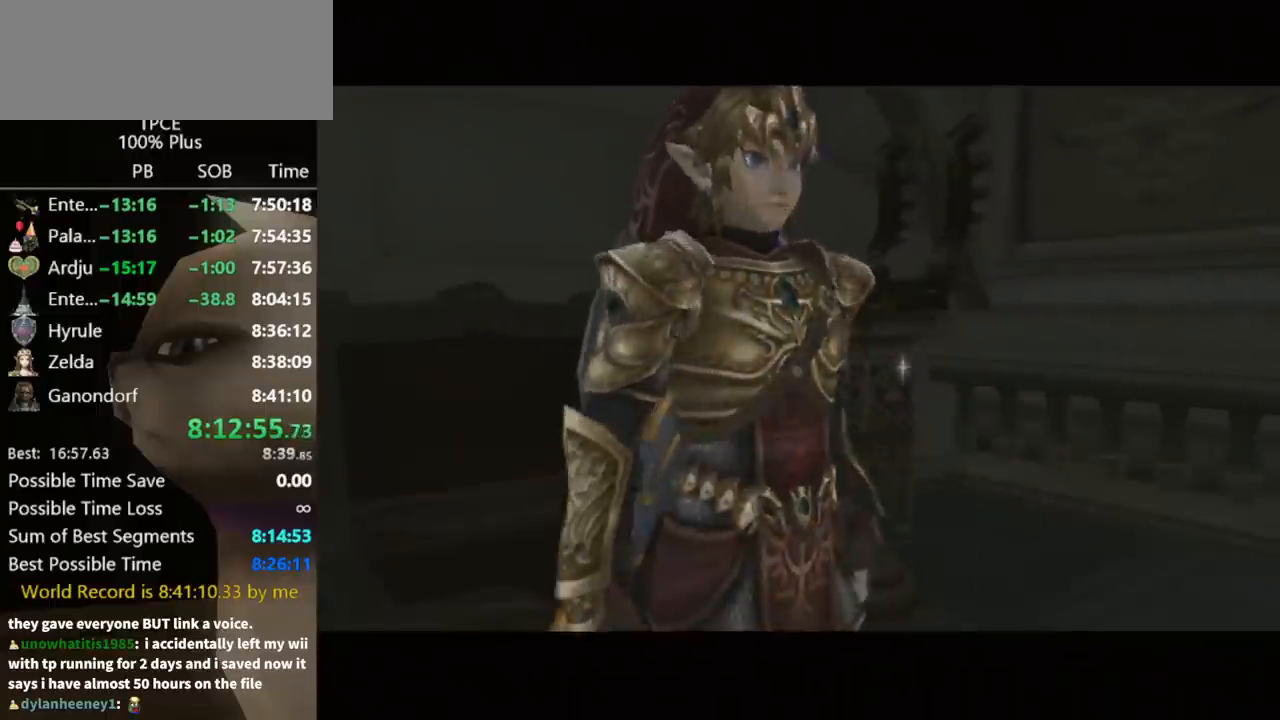
{"buttons": [], "left_stick": "right", "right_stick": "center", "events": [[300, "B", "down"], [367, "B", "up"], [433, "B", "down"], [467, "B", "up"]]}
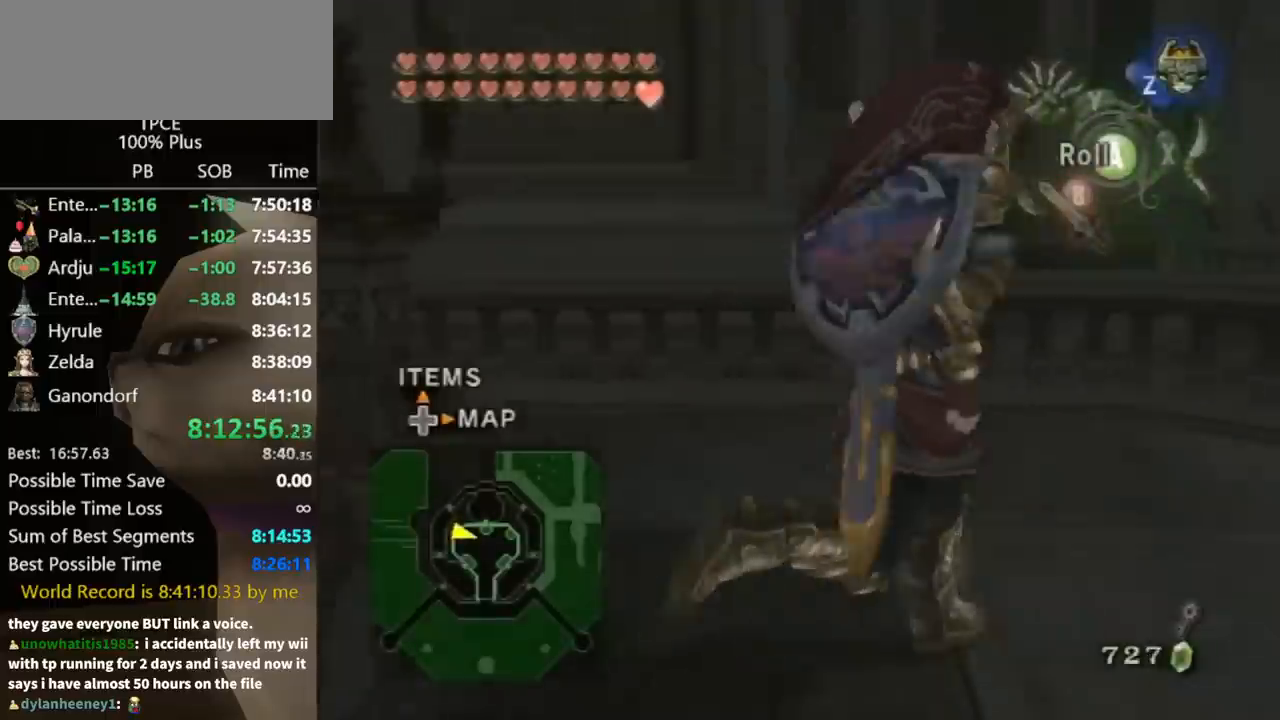
{"buttons": ["L1"], "left_stick": "center", "right_stick": "center", "events": [[33, "left_stick", "up-right"], [433, "A", "down"], [433, "L1", "down"], [433, "left_stick", "center"], [500, "A", "up"]]}
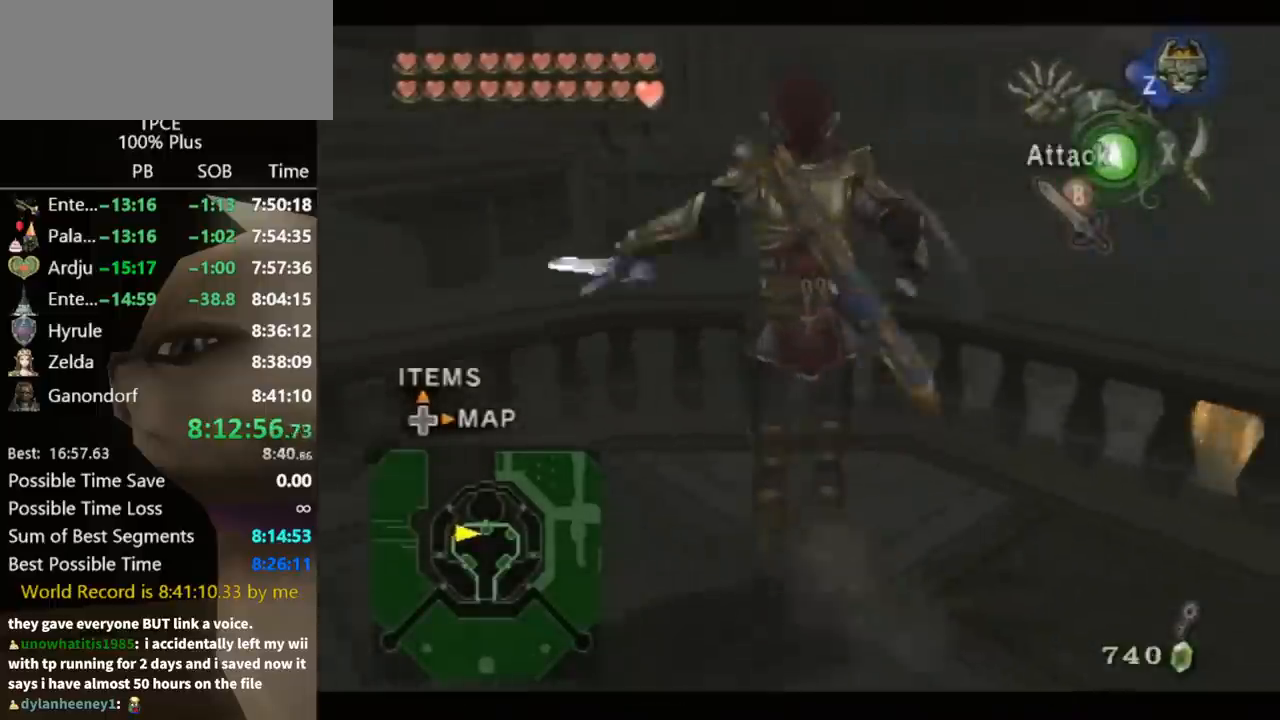
{"buttons": [], "left_stick": "up", "right_stick": "center", "events": [[67, "A", "down"], [100, "A", "up"], [167, "A", "down"], [233, "A", "up"], [333, "L1", "up"], [333, "left_stick", "up"]]}
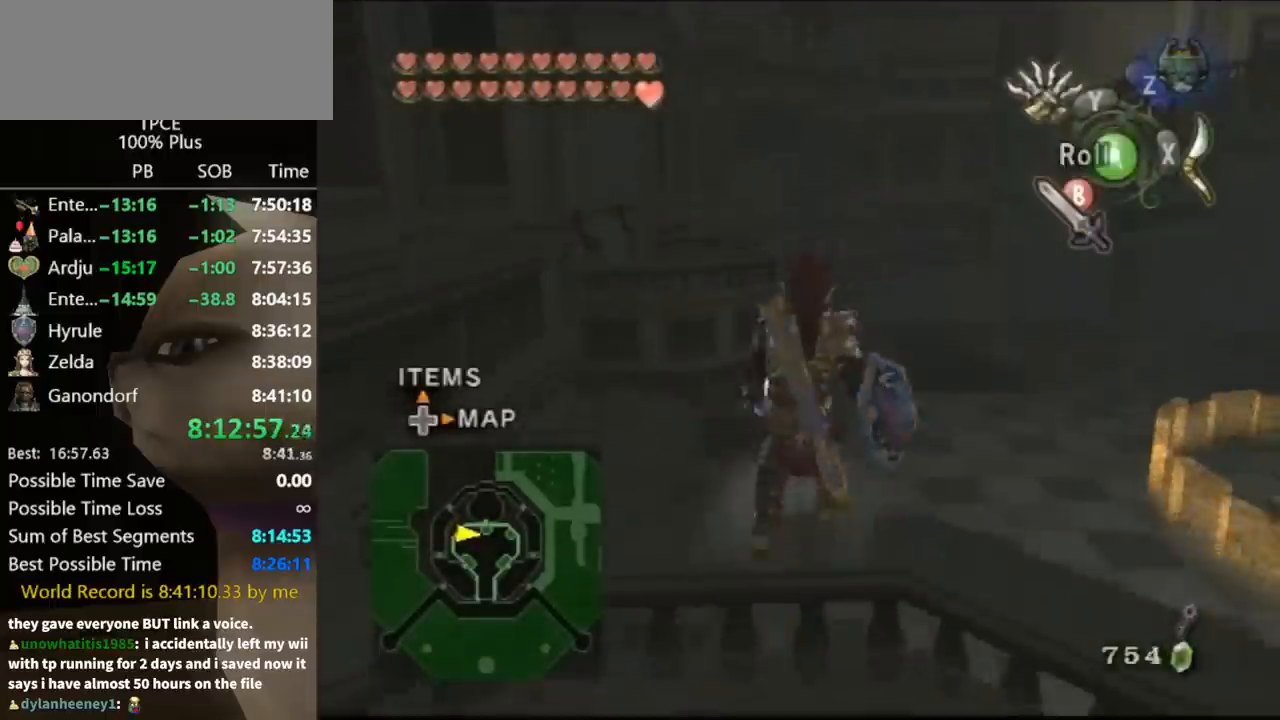
{"buttons": [], "left_stick": "up", "right_stick": "center", "events": [[33, "A", "down"], [67, "A", "up"]]}
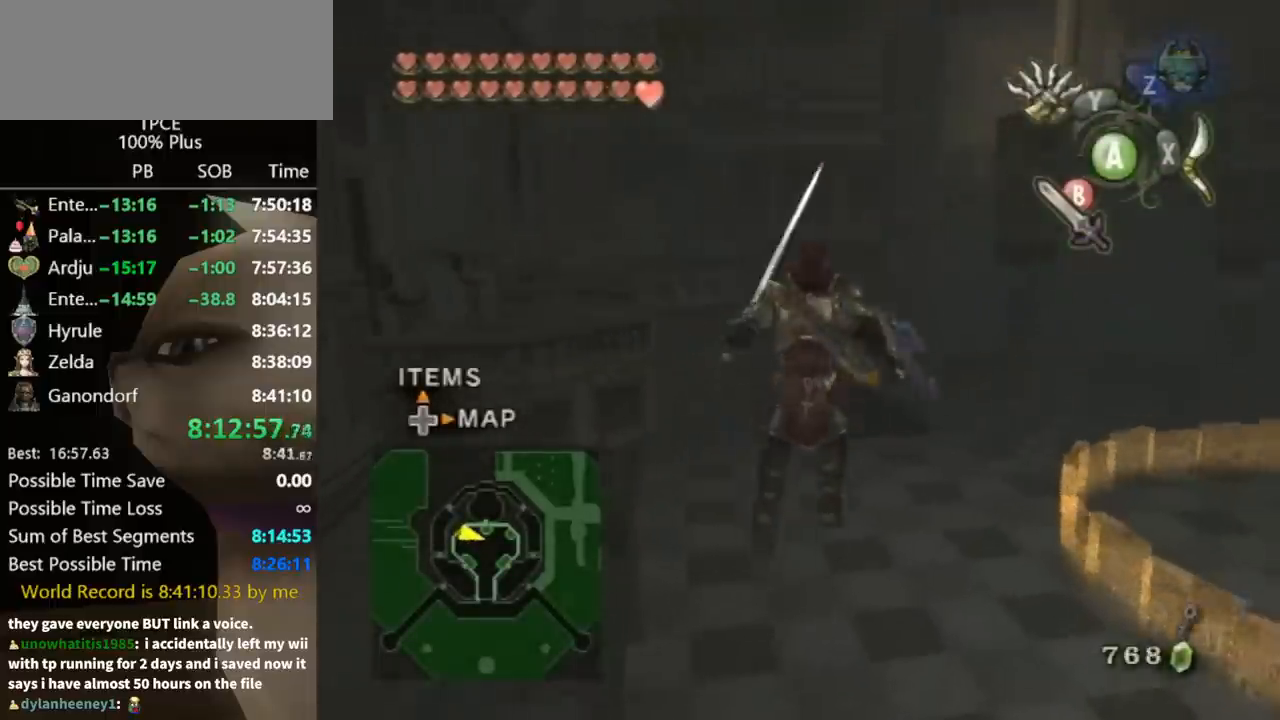
{"buttons": ["A"], "left_stick": "up", "right_stick": "center", "events": [[100, "A", "down"]]}
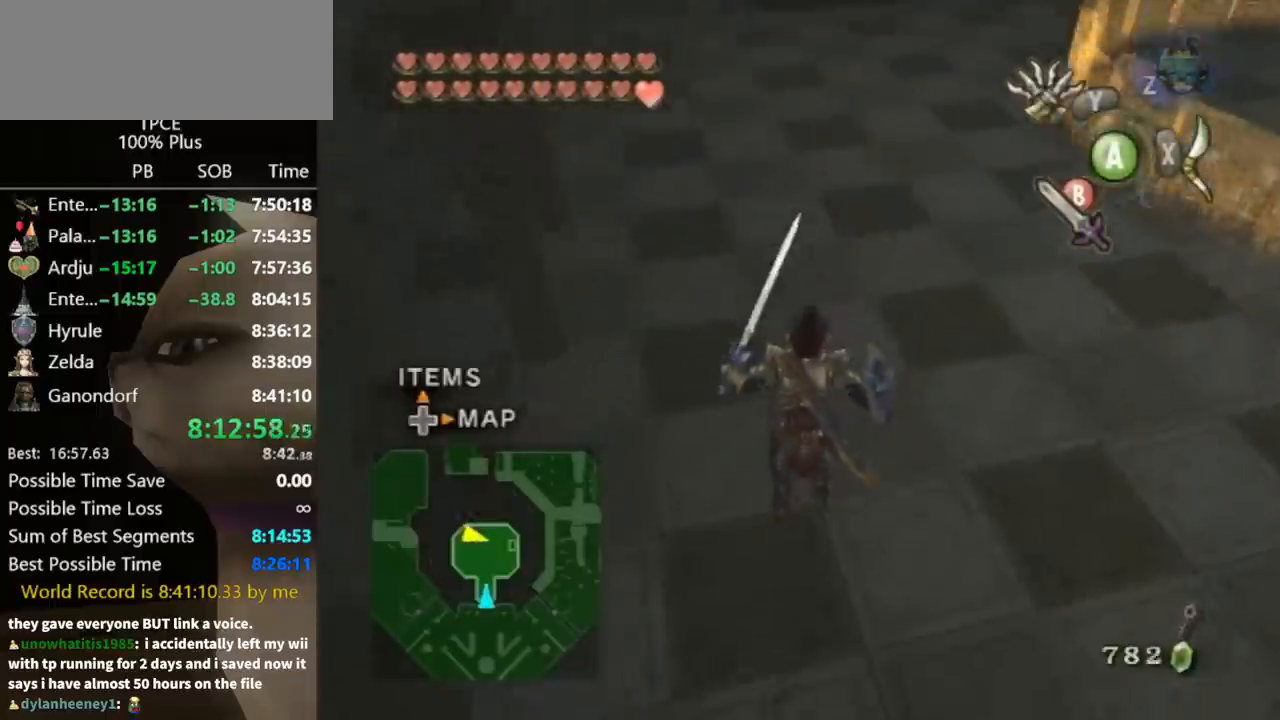
{"buttons": [], "left_stick": "up", "right_stick": "center", "events": [[433, "A", "up"]]}
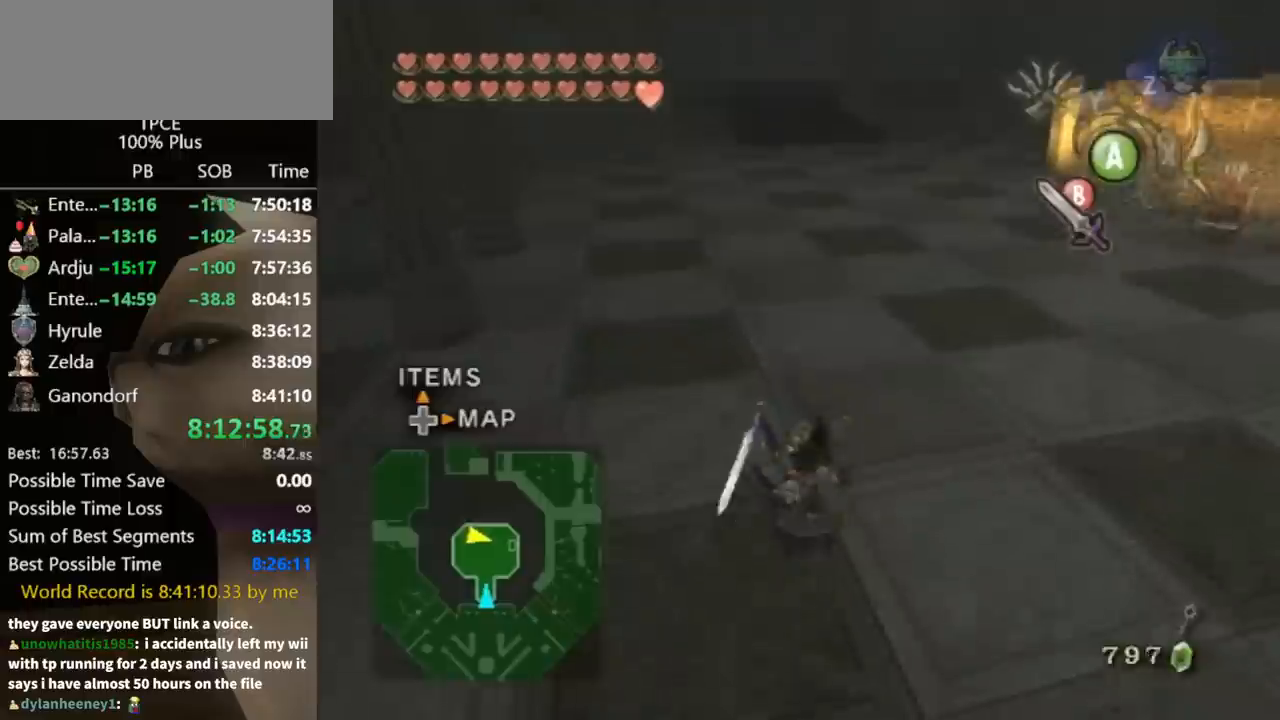
{"buttons": [], "left_stick": "up", "right_stick": "center", "events": [[467, "A", "down"], [500, "A", "up"]]}
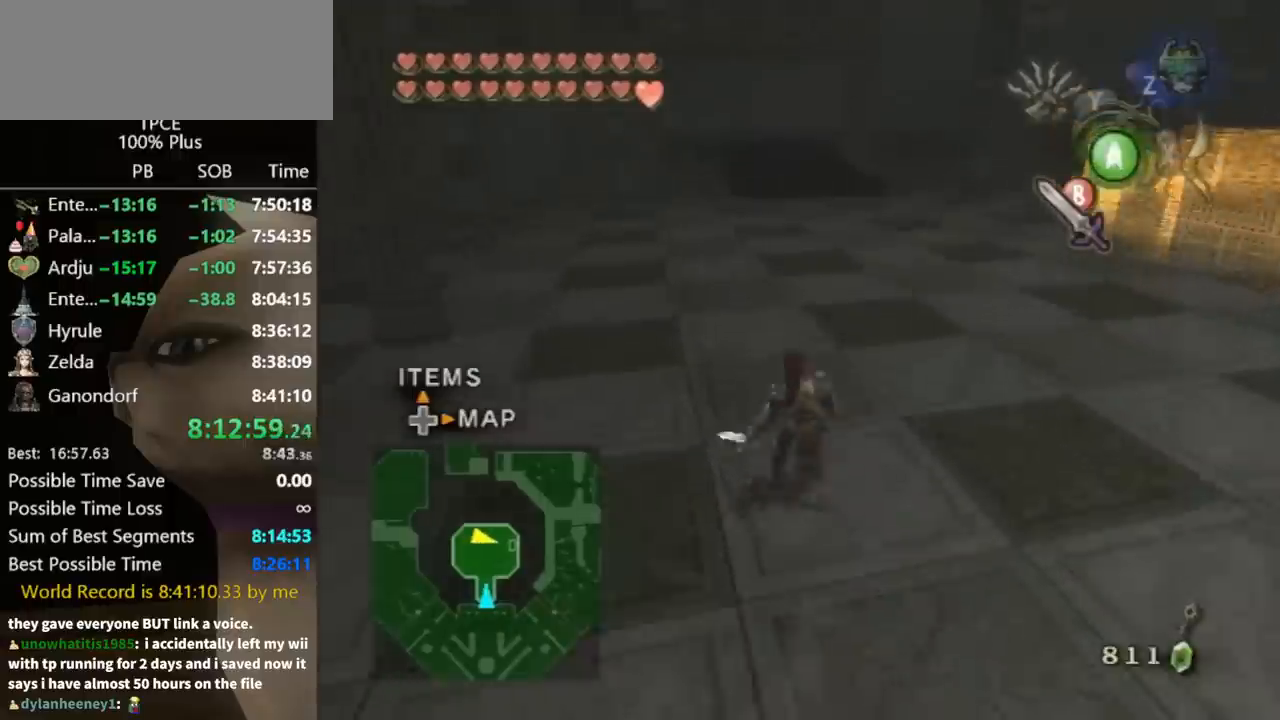
{"buttons": [], "left_stick": "up", "right_stick": "center", "events": [[67, "A", "down"], [133, "A", "up"], [167, "A", "down"], [233, "A", "up"]]}
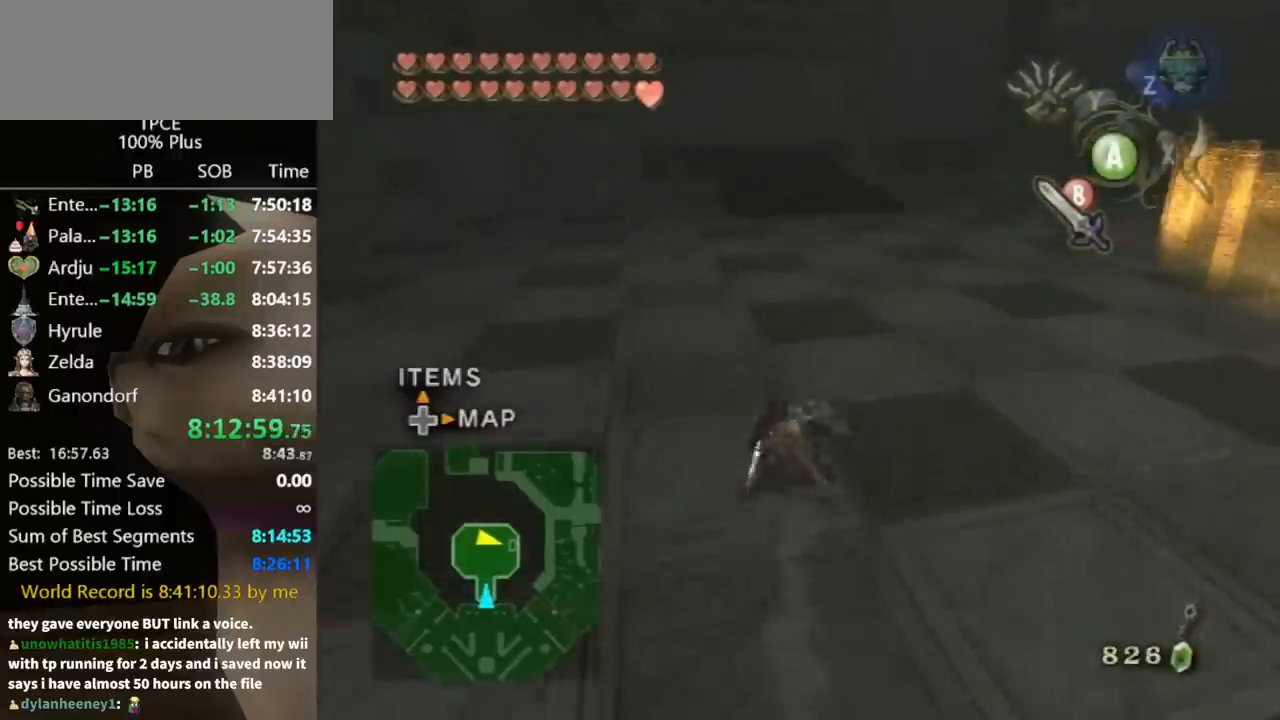
{"buttons": [], "left_stick": "up", "right_stick": "center", "events": [[200, "A", "down"], [267, "A", "up"], [333, "A", "down"], [367, "A", "up"]]}
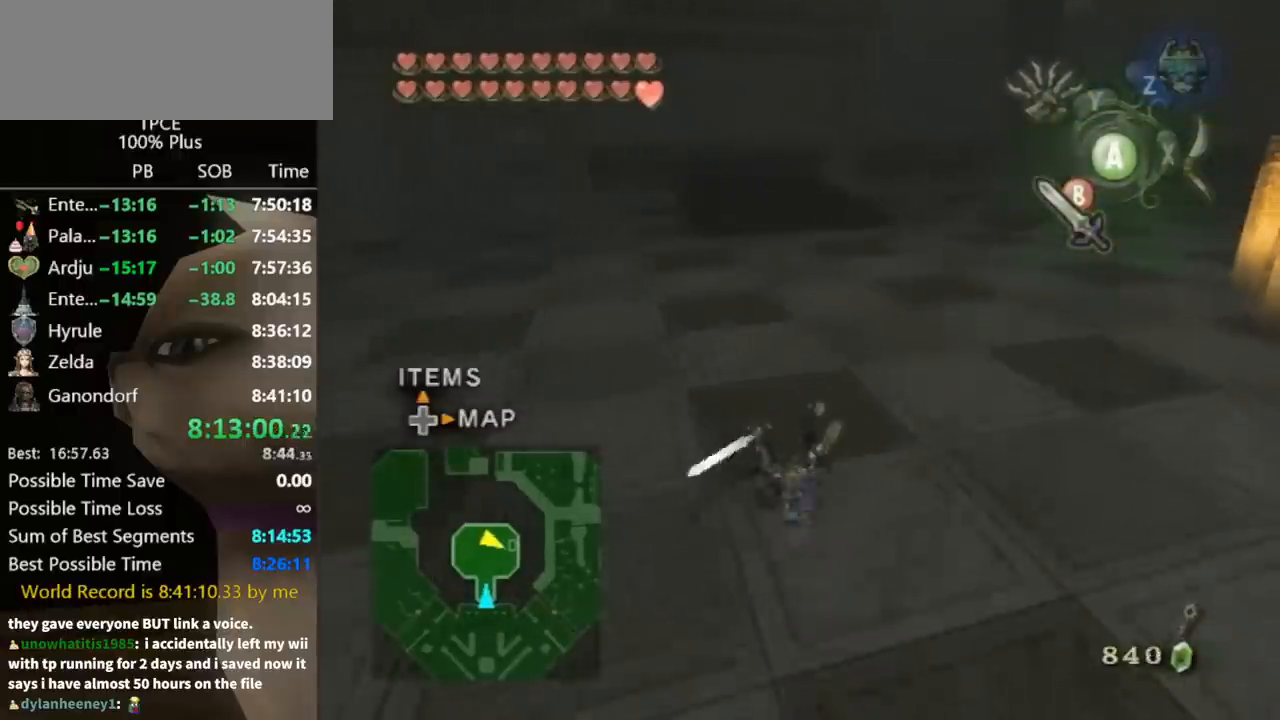
{"buttons": ["A"], "left_stick": "up", "right_stick": "center", "events": [[400, "A", "down"], [433, "A", "up"], [500, "A", "down"]]}
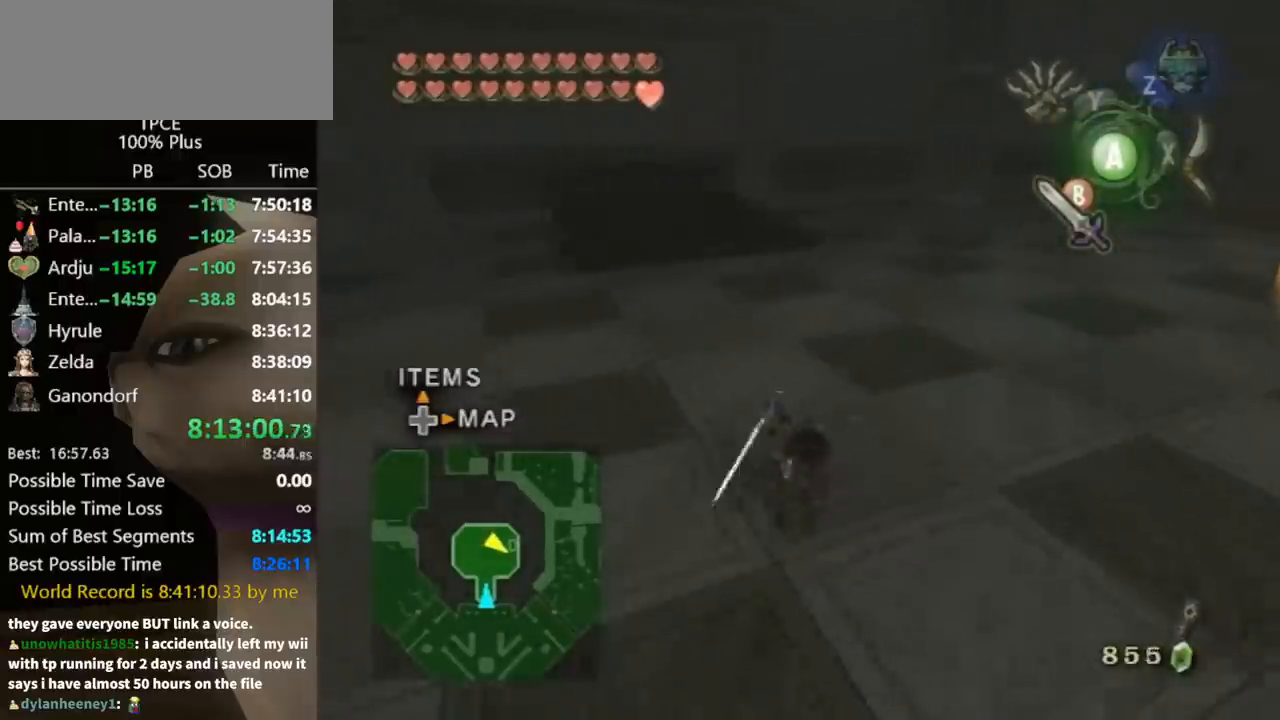
{"buttons": [], "left_stick": "up", "right_stick": "center", "events": [[33, "A", "up"]]}
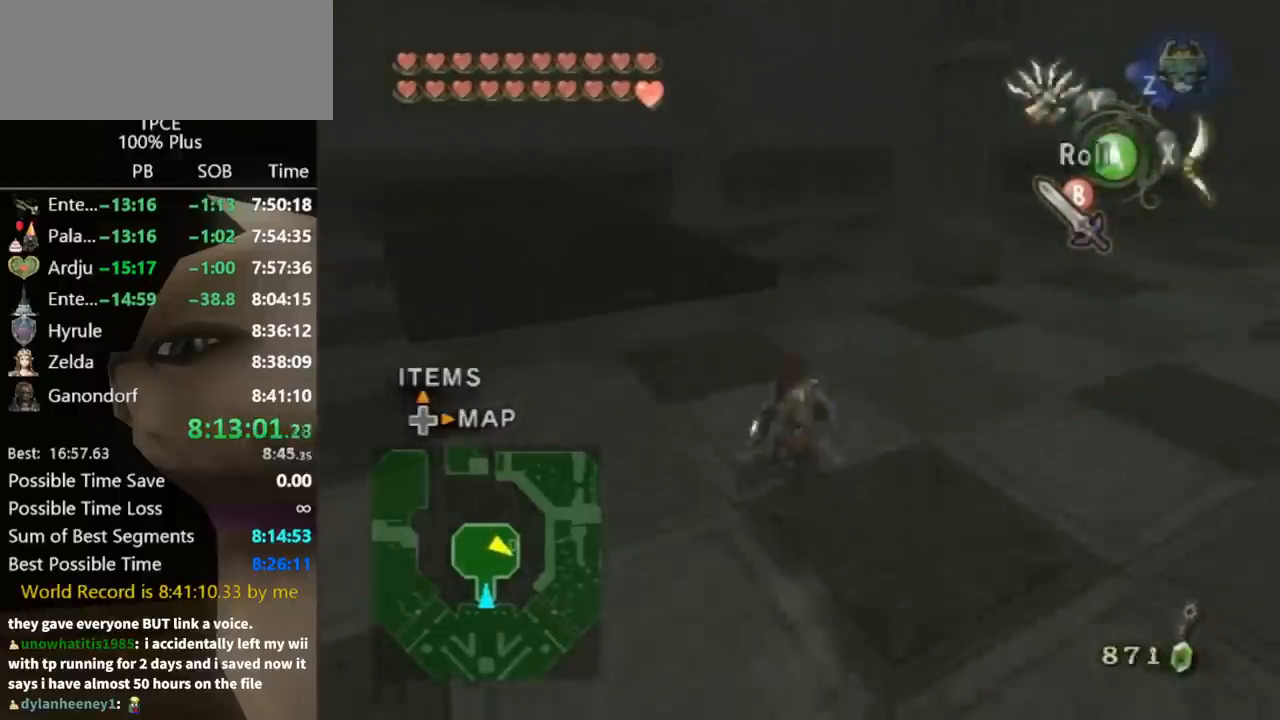
{"buttons": [], "left_stick": "up", "right_stick": "center", "events": [[67, "A", "down"], [100, "A", "up"], [167, "A", "down"], [233, "A", "up"]]}